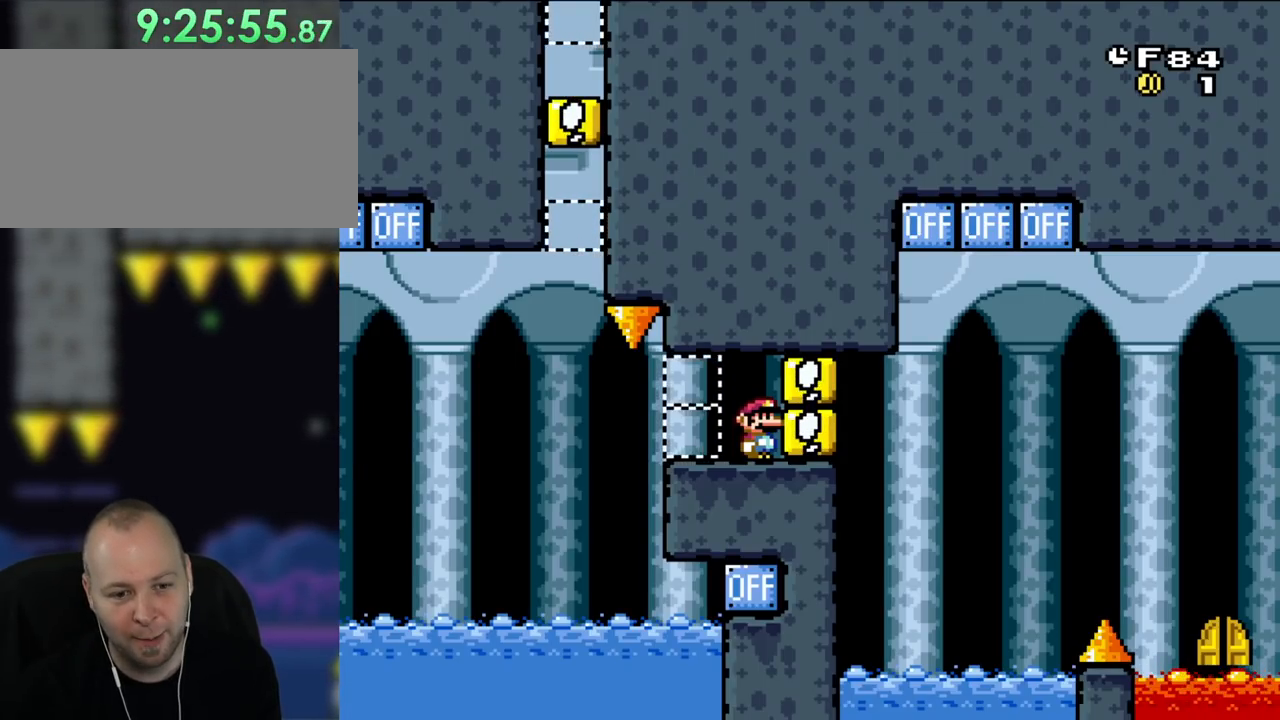
Gameplay with a controller (Nintendo layout); each line is a JSON object with the inputs held at the frame after it. "events" lists button and stick changes between this image and that frame as [ms after this image, input, new state], when the widget could be followed in between. Not read: L3 R3.
{"buttons": ["Y", "DPAD_RIGHT"], "events": []}
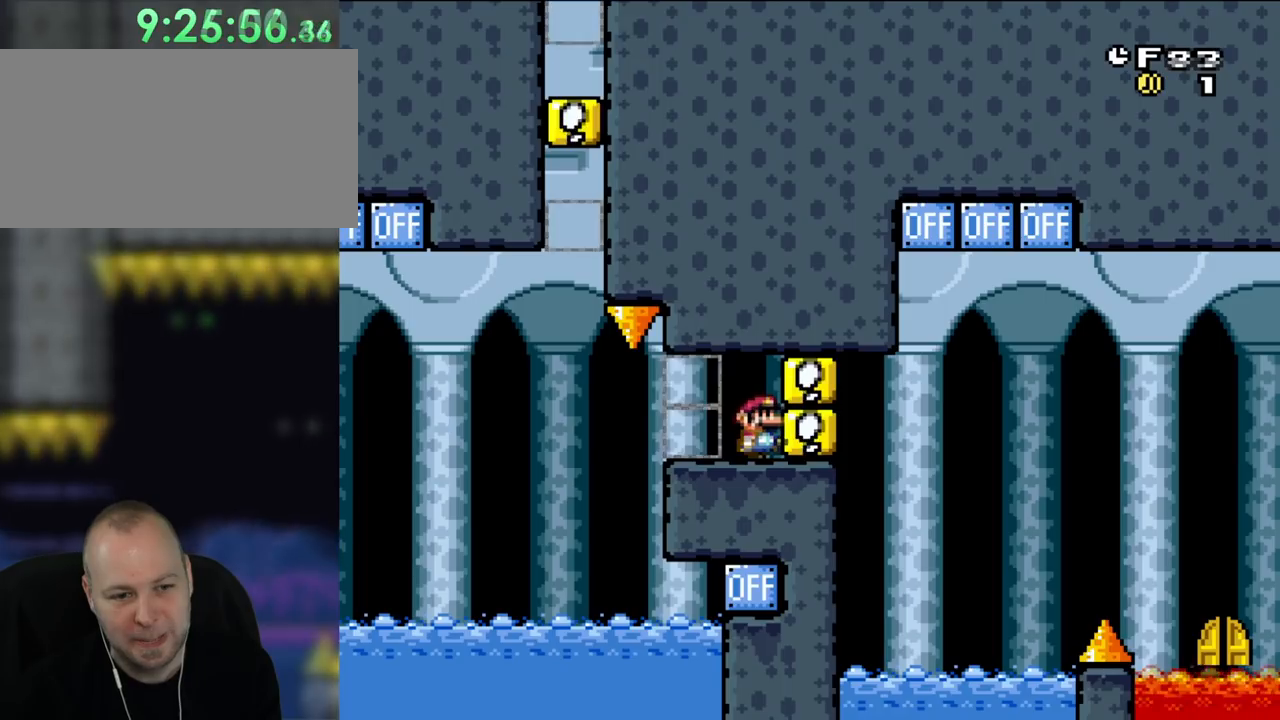
{"buttons": ["Y"], "events": [[317, "DPAD_RIGHT", "up"]]}
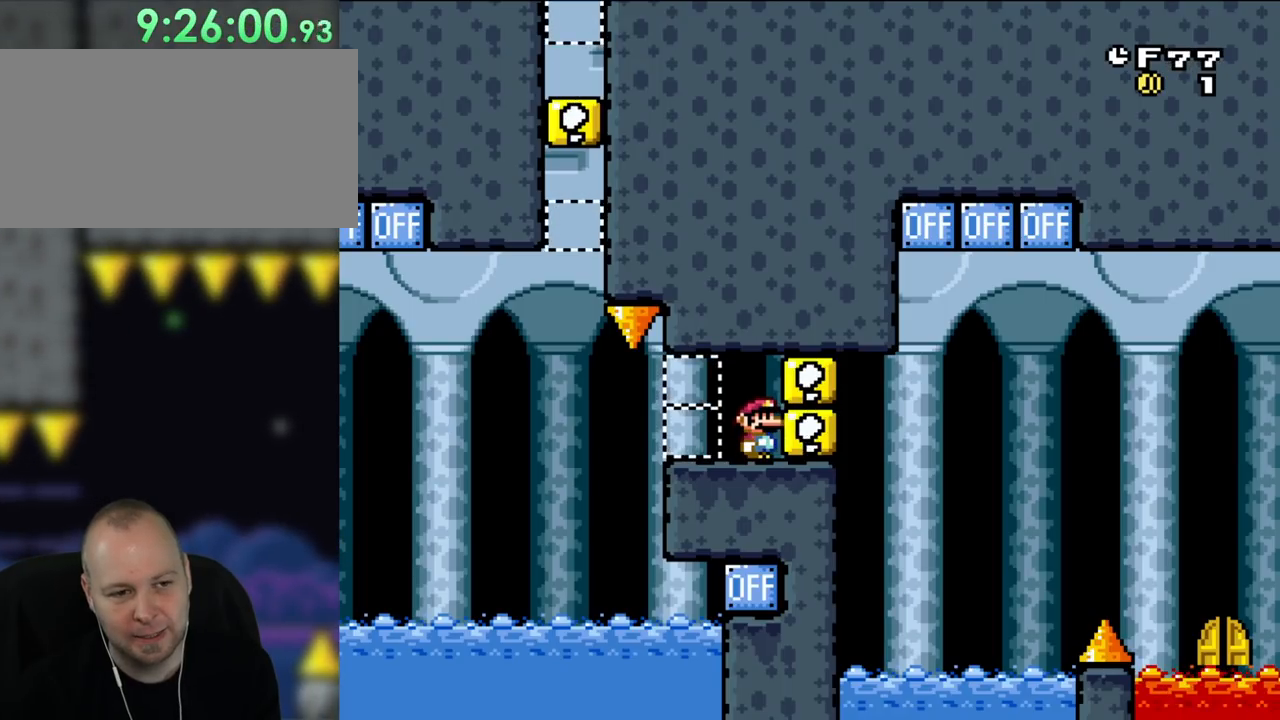
{"buttons": [], "events": [[150, "Y", "up"]]}
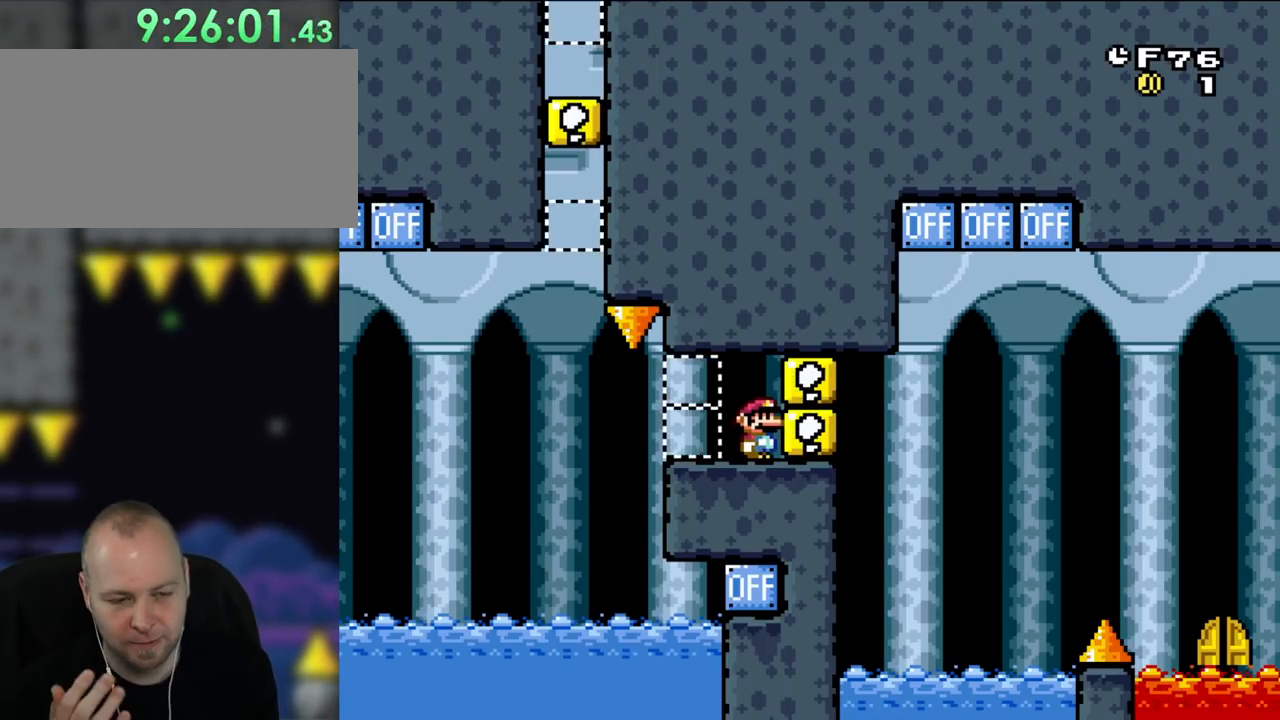
{"buttons": [], "events": []}
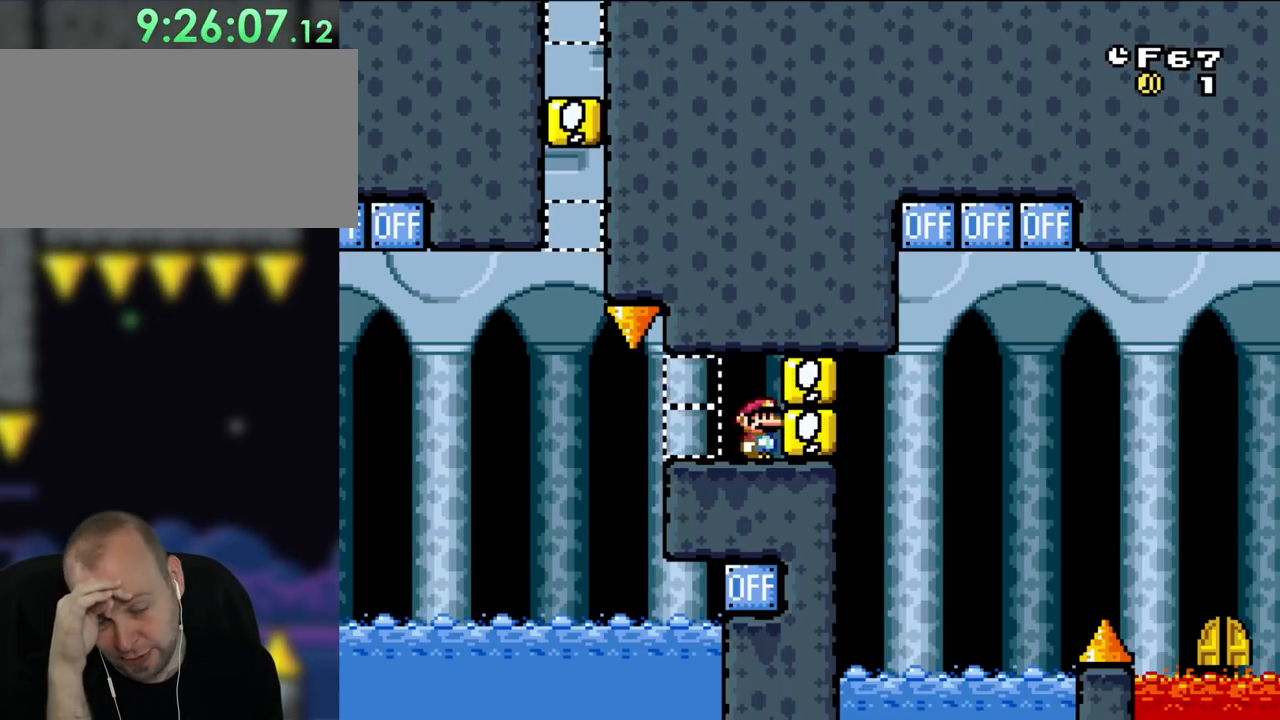
{"buttons": [], "events": []}
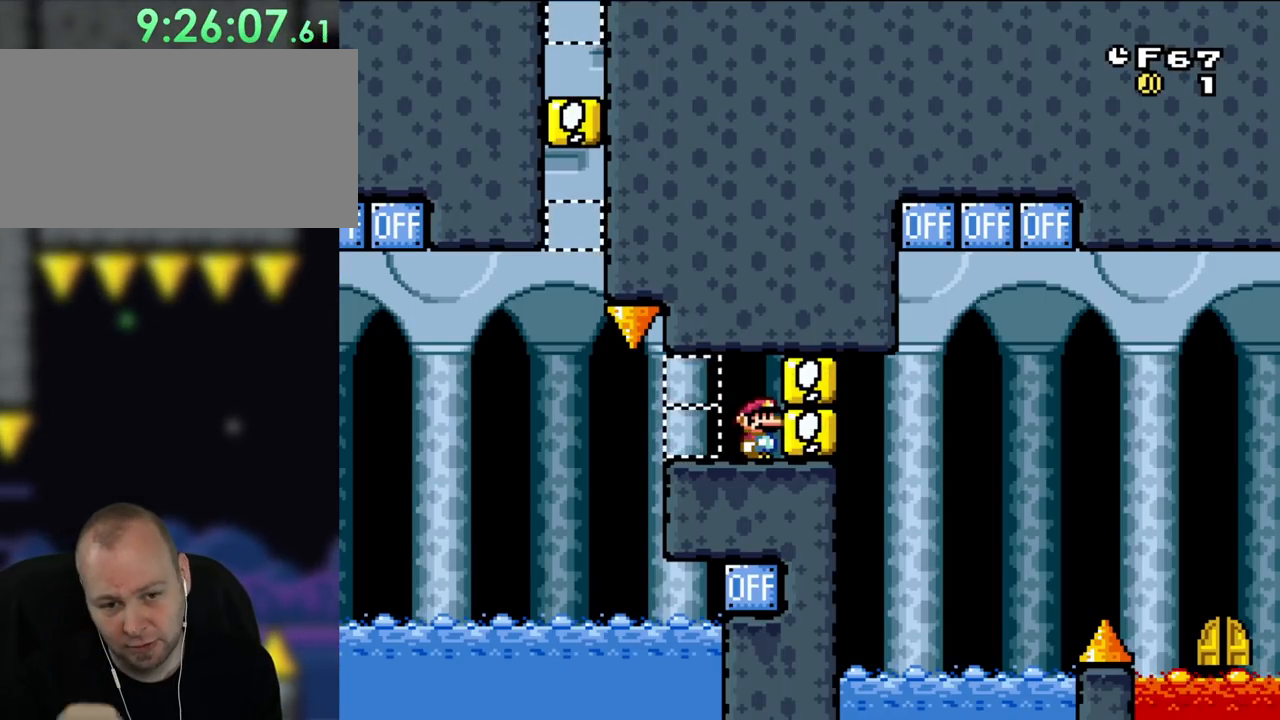
{"buttons": [], "events": []}
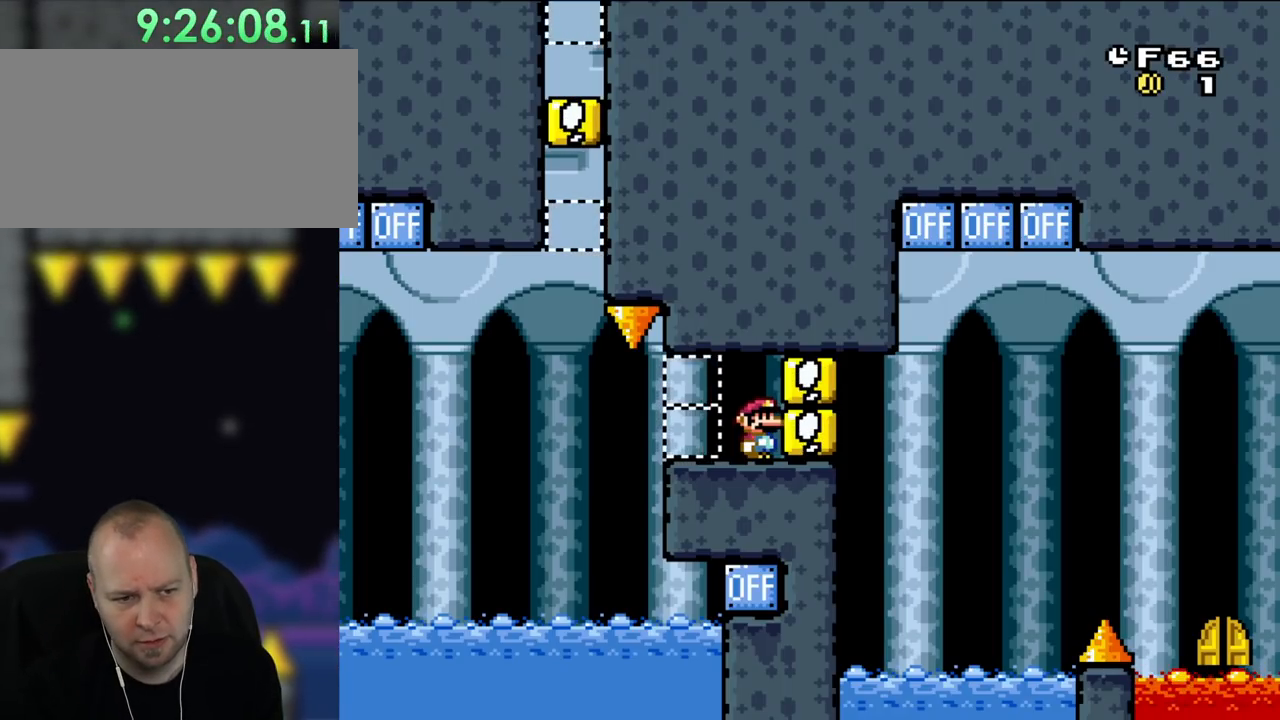
{"buttons": ["Y", "DPAD_LEFT"], "events": [[167, "DPAD_LEFT", "down"], [200, "Y", "down"]]}
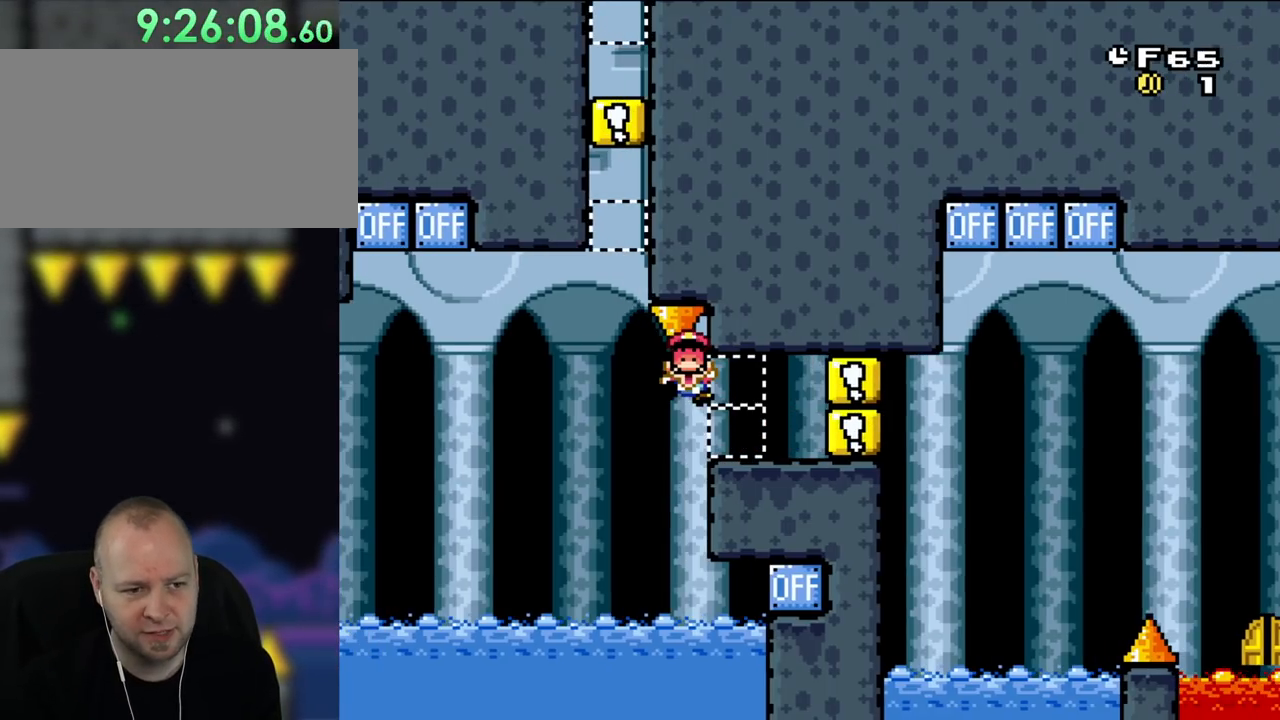
{"buttons": [], "events": [[17, "B", "down"], [67, "DPAD_LEFT", "up"], [133, "DPAD_RIGHT", "down"], [233, "B", "up"], [283, "Y", "up"], [333, "DPAD_RIGHT", "up"]]}
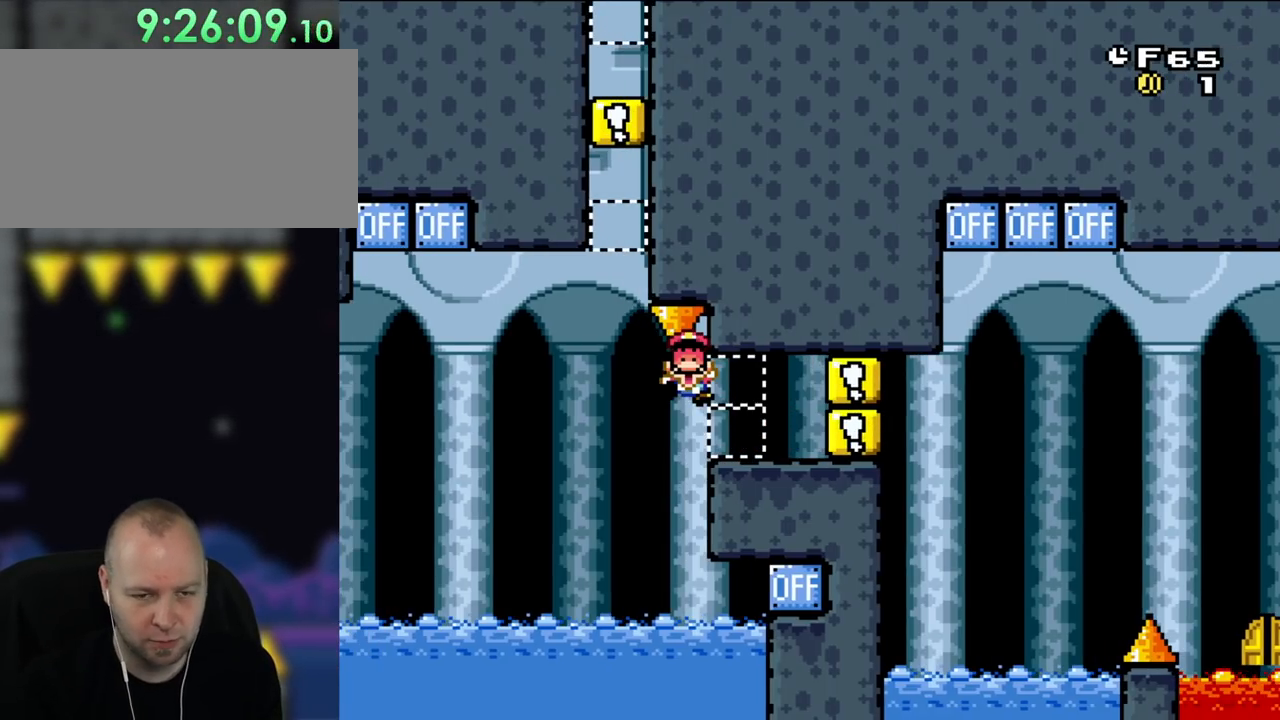
{"buttons": ["A"], "events": [[500, "A", "down"]]}
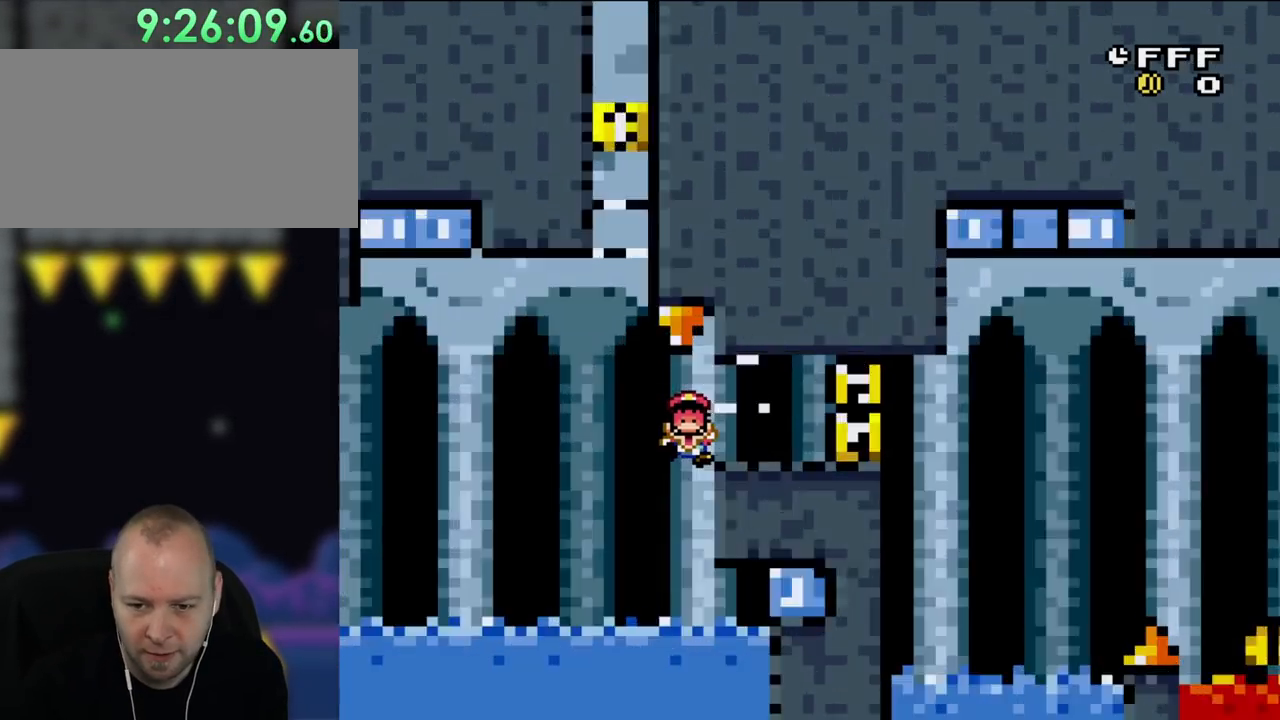
{"buttons": [], "events": [[167, "A", "up"], [233, "A", "down"], [367, "A", "up"]]}
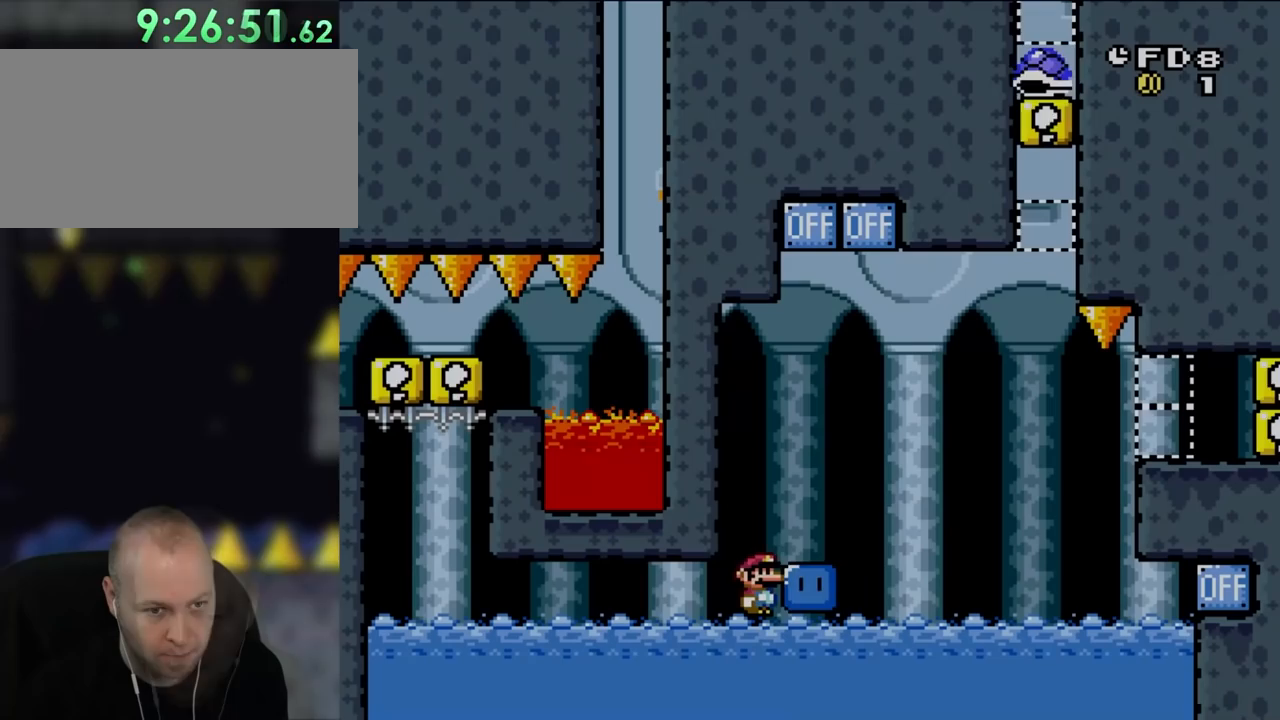
{"buttons": ["Y"], "events": [[200, "Y", "down"]]}
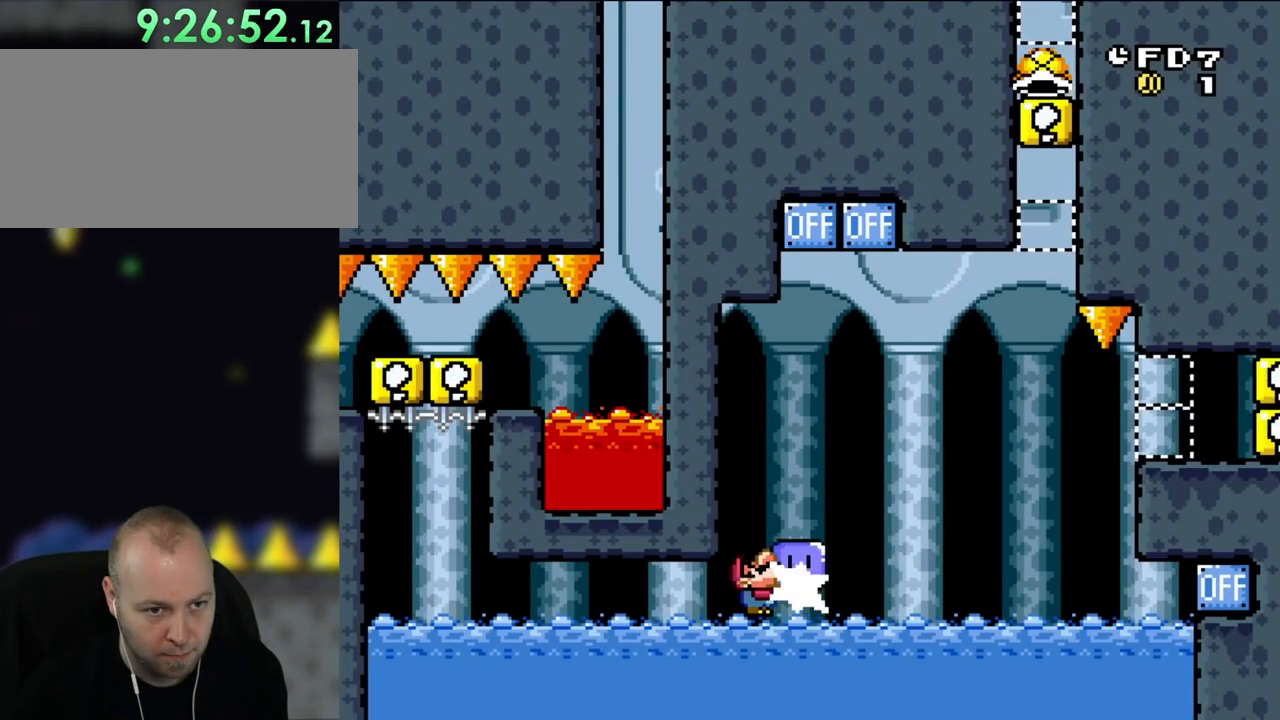
{"buttons": ["B", "Y", "DPAD_RIGHT"], "events": [[33, "DPAD_UP", "down"], [100, "Y", "up"], [250, "DPAD_UP", "up"], [250, "Y", "down"], [367, "DPAD_RIGHT", "down"], [483, "B", "down"]]}
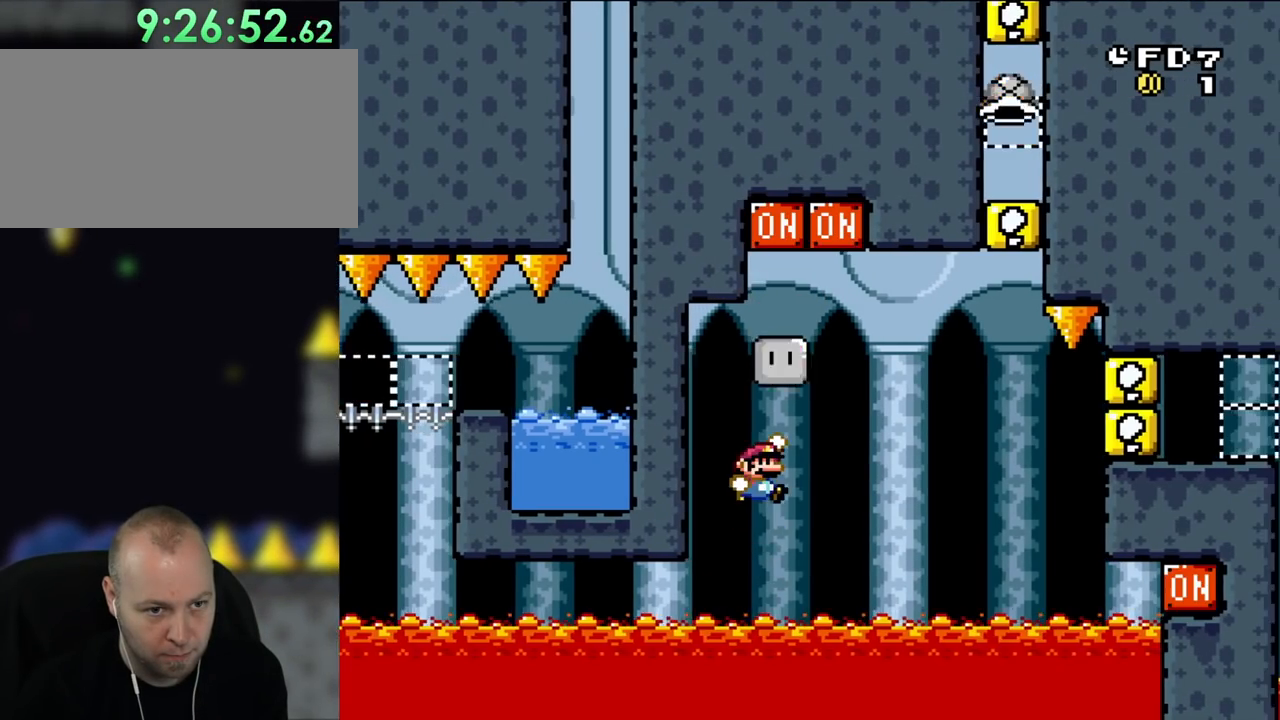
{"buttons": ["B", "Y", "DPAD_RIGHT"], "events": [[33, "DPAD_RIGHT", "up"], [33, "DPAD_UP", "down"], [250, "DPAD_LEFT", "down"], [267, "Y", "up"], [333, "DPAD_UP", "up"], [367, "DPAD_UP", "down"], [367, "Y", "down"], [400, "DPAD_LEFT", "up"], [400, "DPAD_UP", "up"], [467, "DPAD_RIGHT", "down"]]}
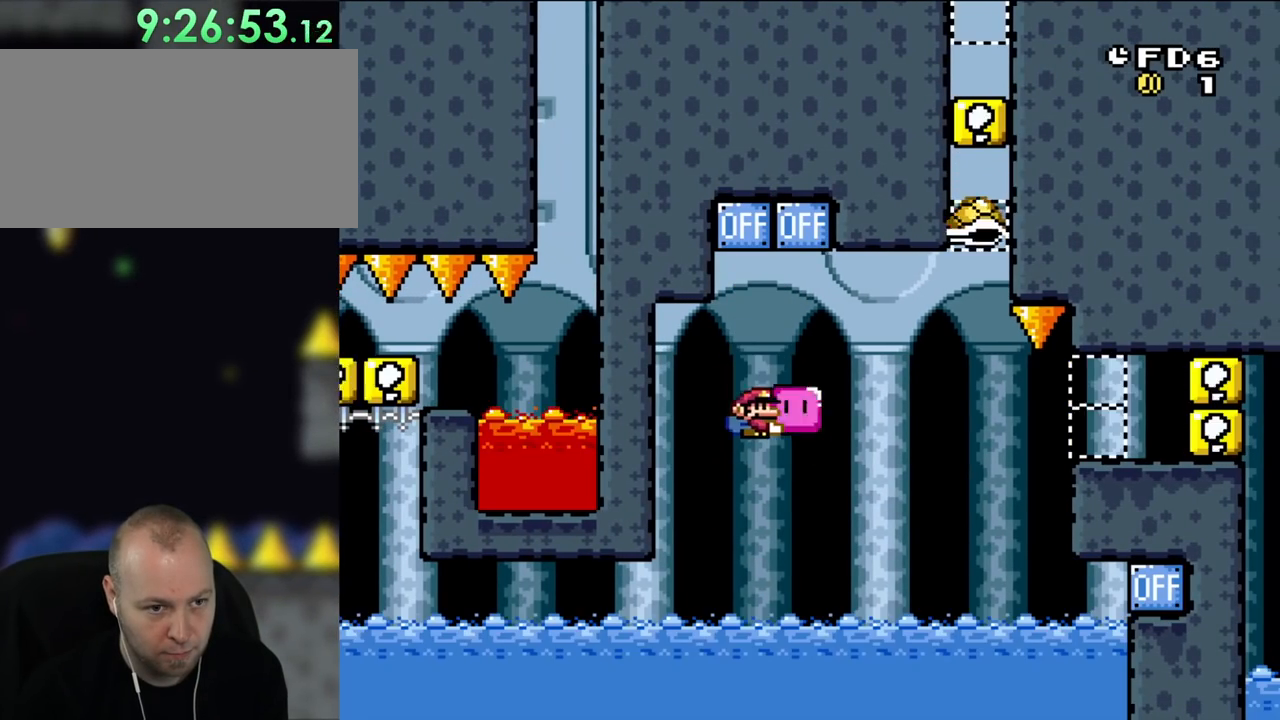
{"buttons": ["B", "Y", "DPAD_RIGHT"], "events": [[100, "DPAD_UP", "down"], [167, "DPAD_RIGHT", "up"], [200, "DPAD_LEFT", "down"], [200, "DPAD_UP", "up"], [233, "B", "up"], [367, "B", "down"], [433, "DPAD_LEFT", "up"], [500, "DPAD_RIGHT", "down"]]}
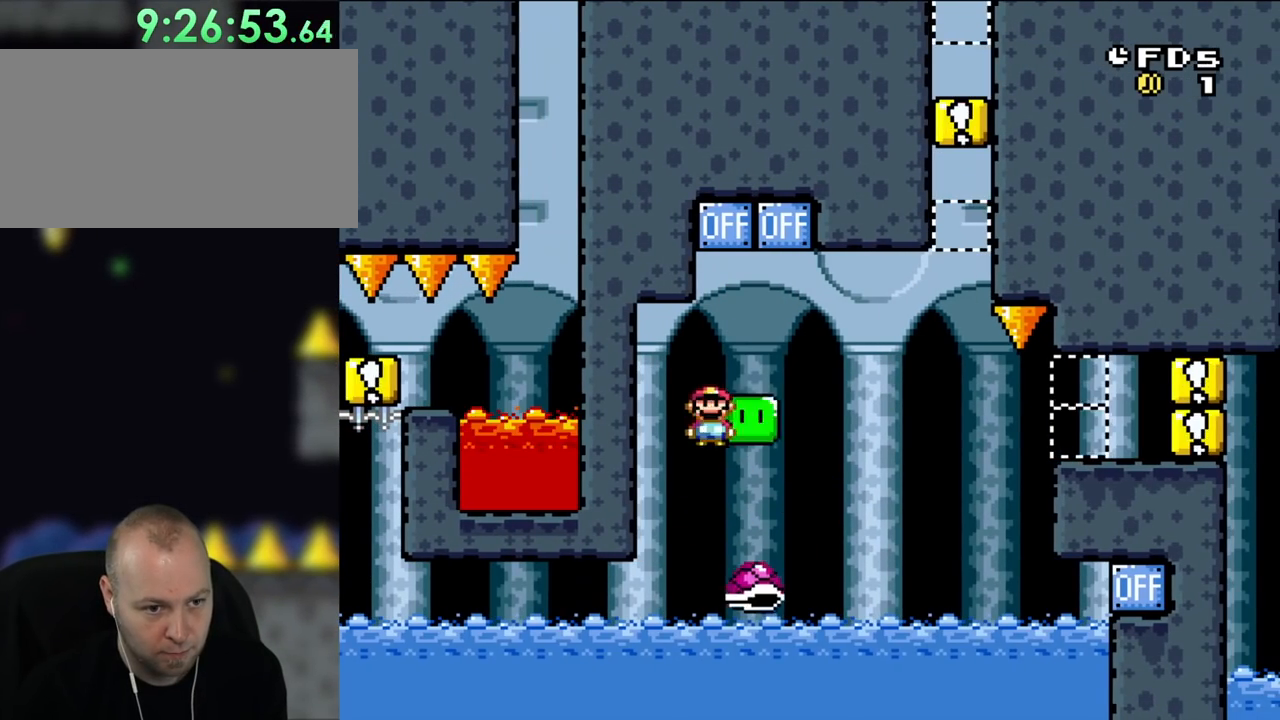
{"buttons": ["Y", "DPAD_RIGHT"], "events": [[100, "B", "up"], [167, "B", "down"], [267, "B", "up"]]}
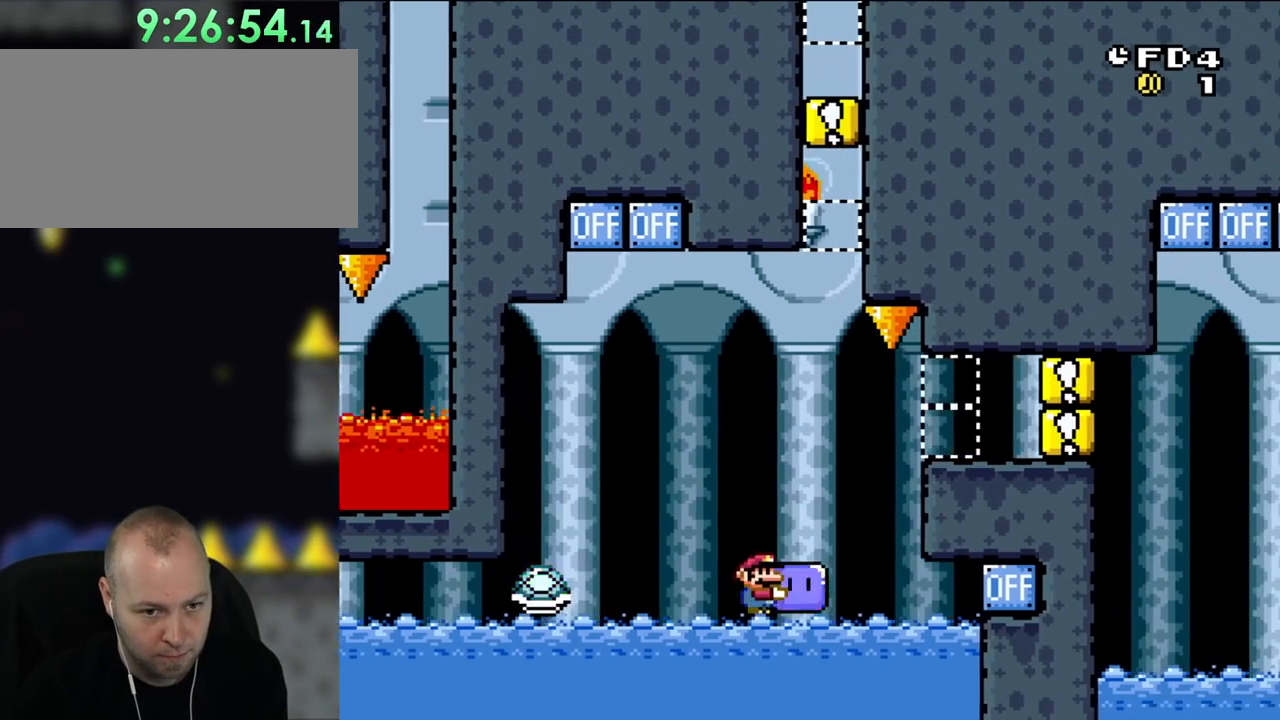
{"buttons": ["Y", "DPAD_RIGHT"], "events": [[133, "B", "down"], [283, "B", "up"]]}
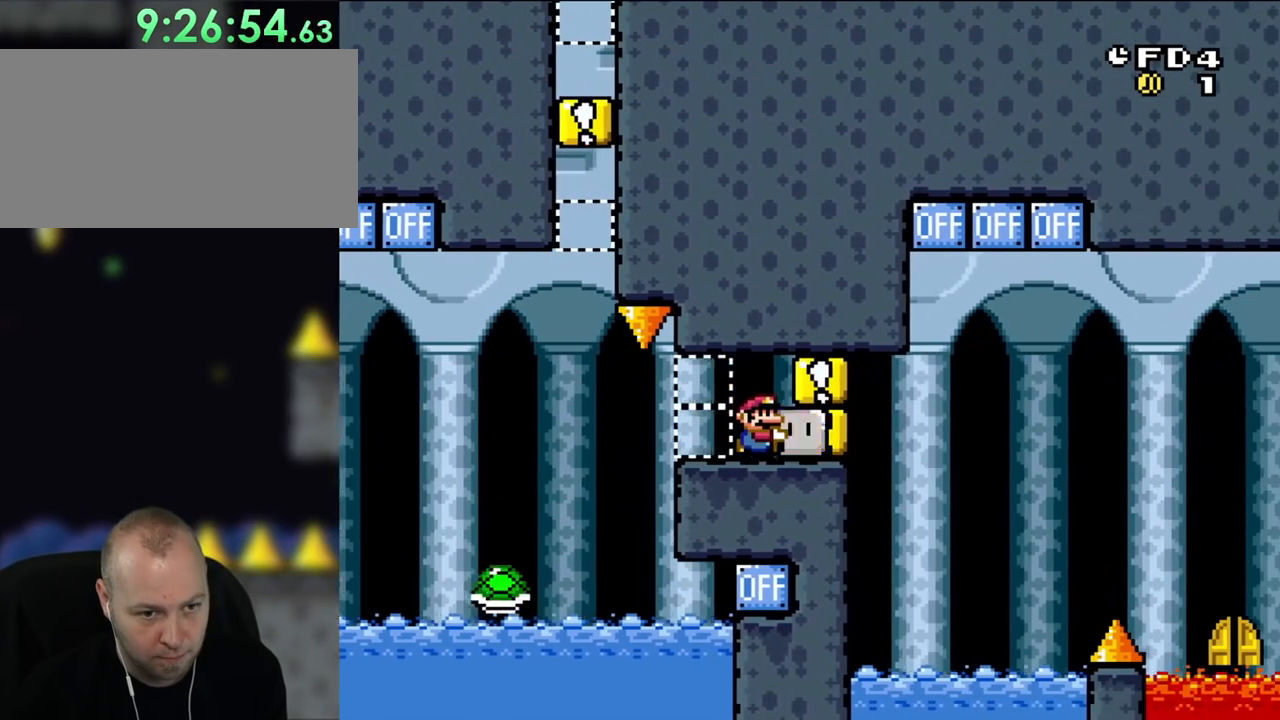
{"buttons": ["Y", "DPAD_RIGHT"], "events": [[300, "DPAD_RIGHT", "up"], [400, "DPAD_RIGHT", "down"]]}
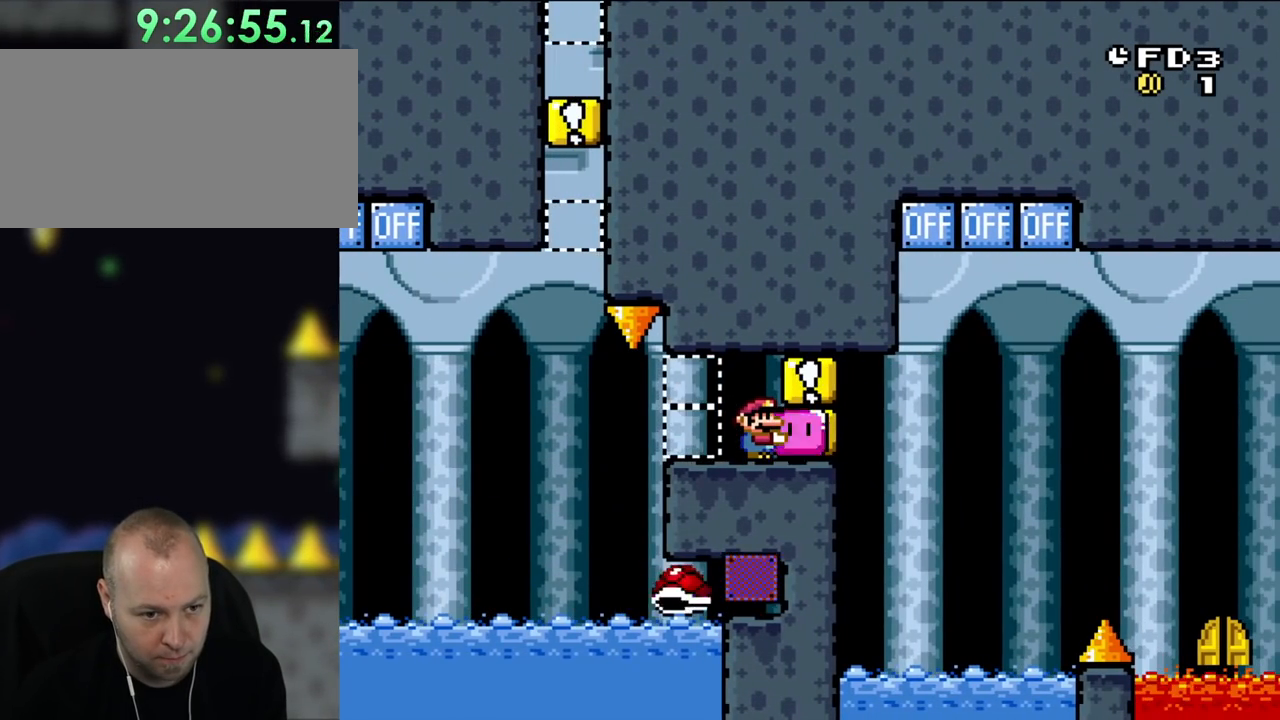
{"buttons": ["Y"], "events": [[33, "DPAD_RIGHT", "up"], [400, "DPAD_RIGHT", "down"], [500, "DPAD_RIGHT", "up"]]}
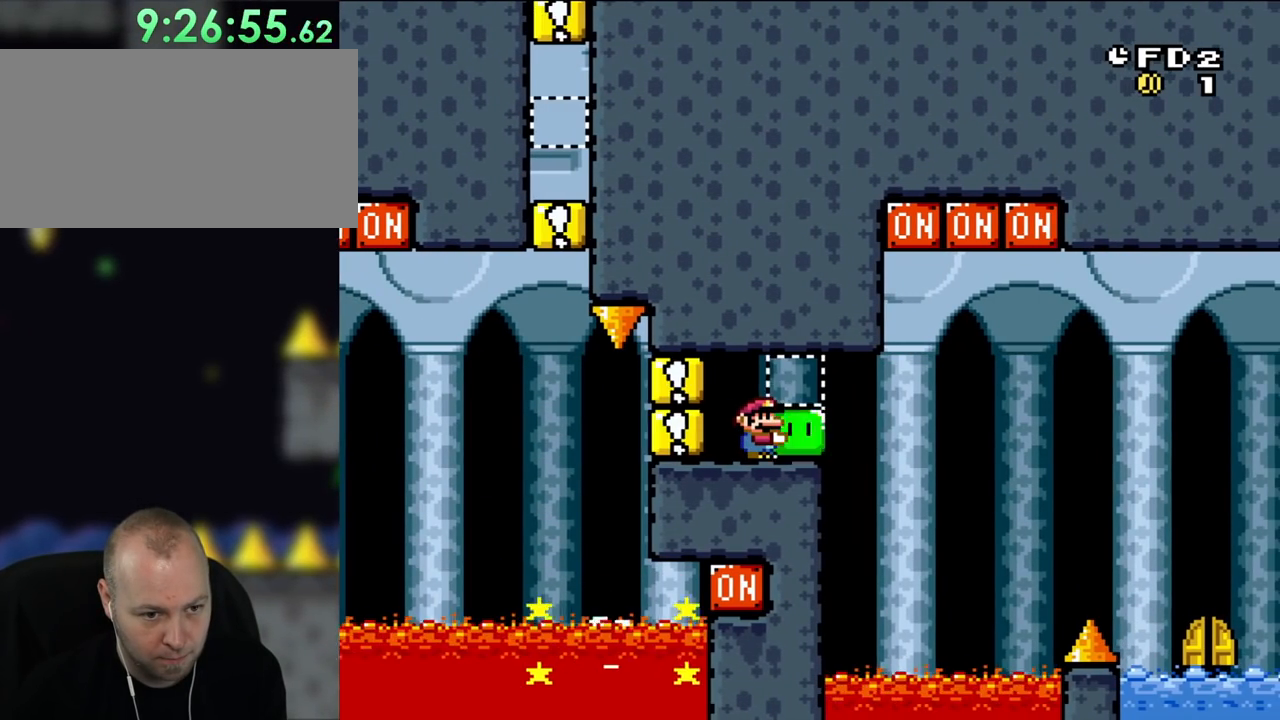
{"buttons": ["Y"], "events": []}
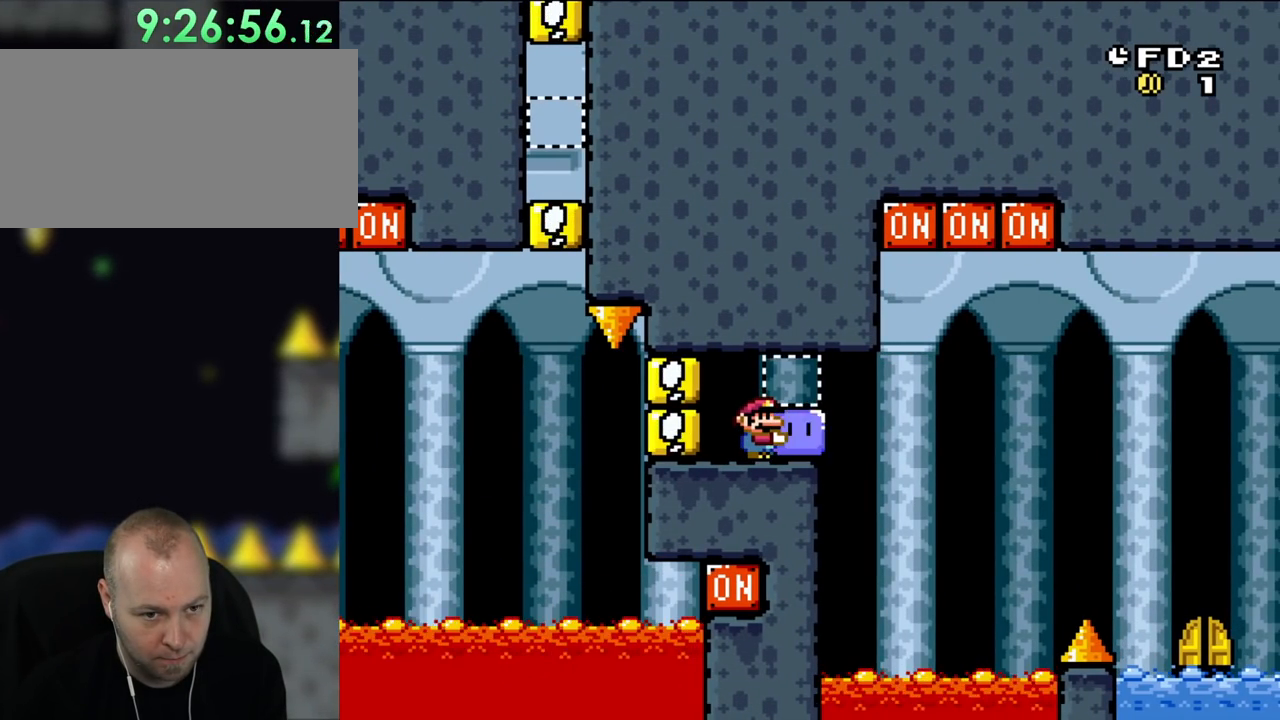
{"buttons": ["Y"], "events": []}
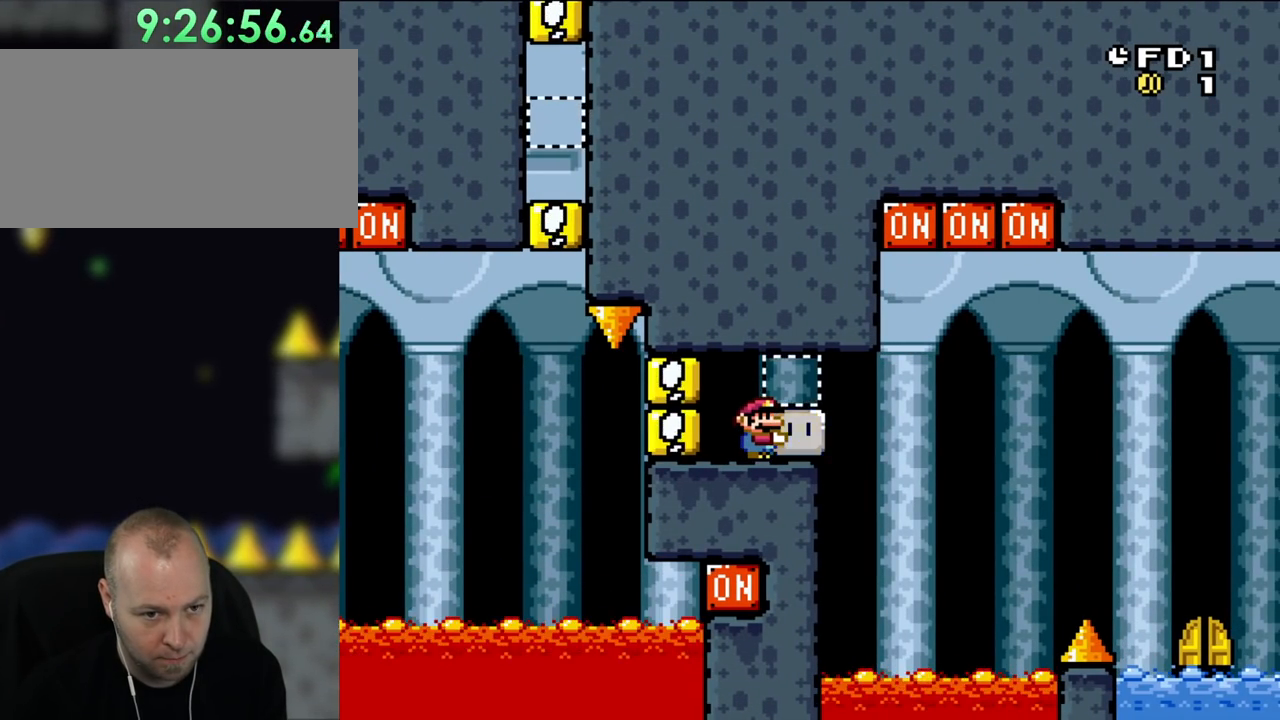
{"buttons": ["Y"], "events": []}
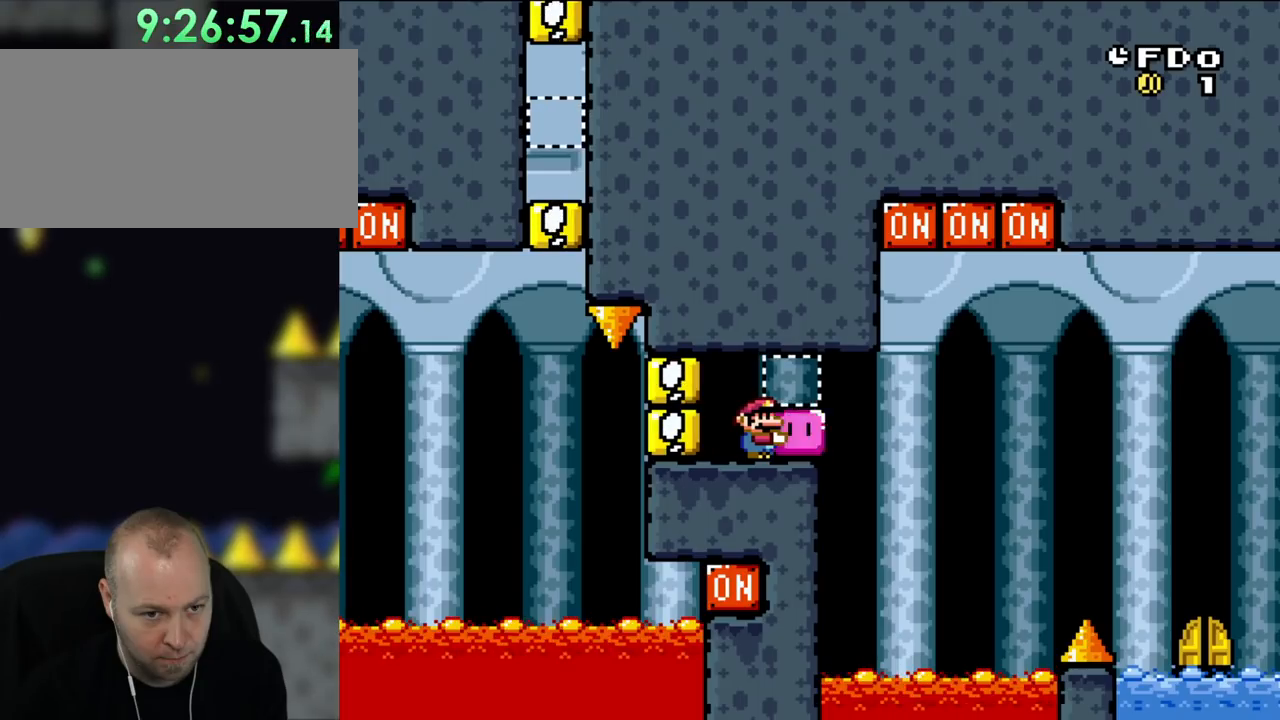
{"buttons": ["Y", "DPAD_RIGHT"], "events": [[333, "DPAD_RIGHT", "down"]]}
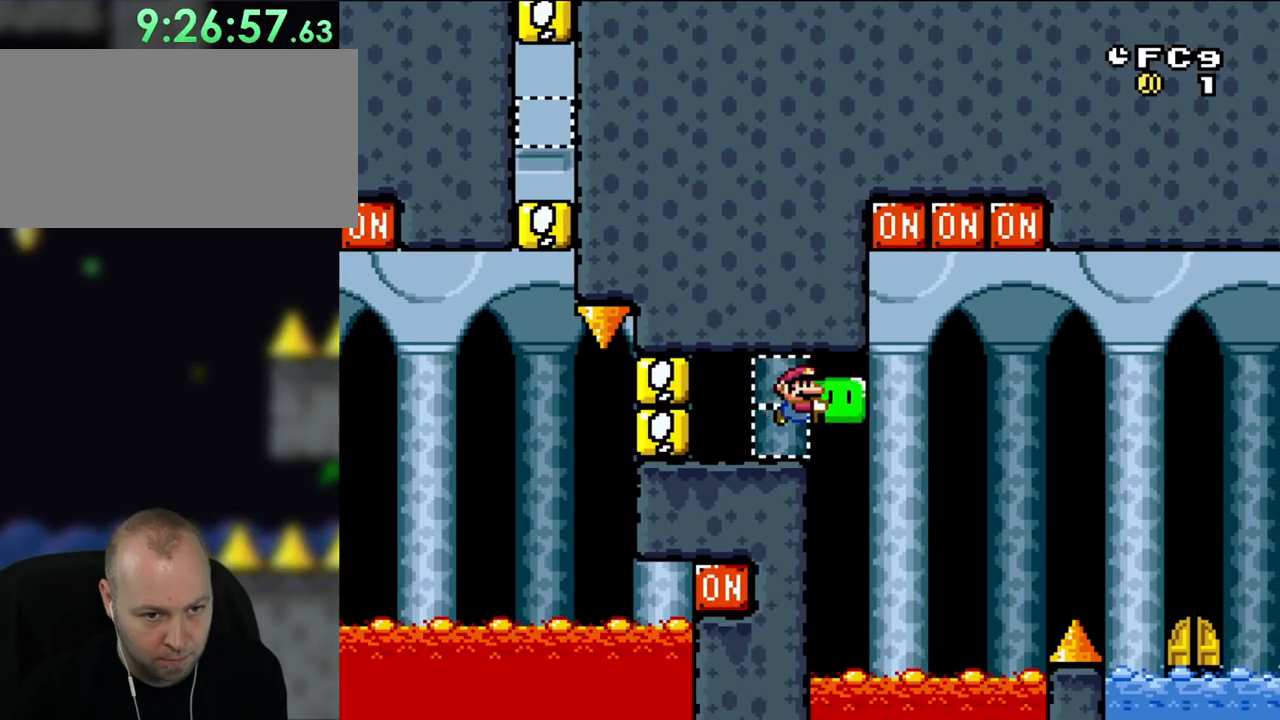
{"buttons": ["B", "Y", "DPAD_LEFT"], "events": [[67, "B", "down"], [67, "DPAD_UP", "down"], [300, "Y", "up"], [333, "DPAD_RIGHT", "up"], [367, "Y", "down"], [400, "DPAD_LEFT", "down"], [467, "DPAD_UP", "up"]]}
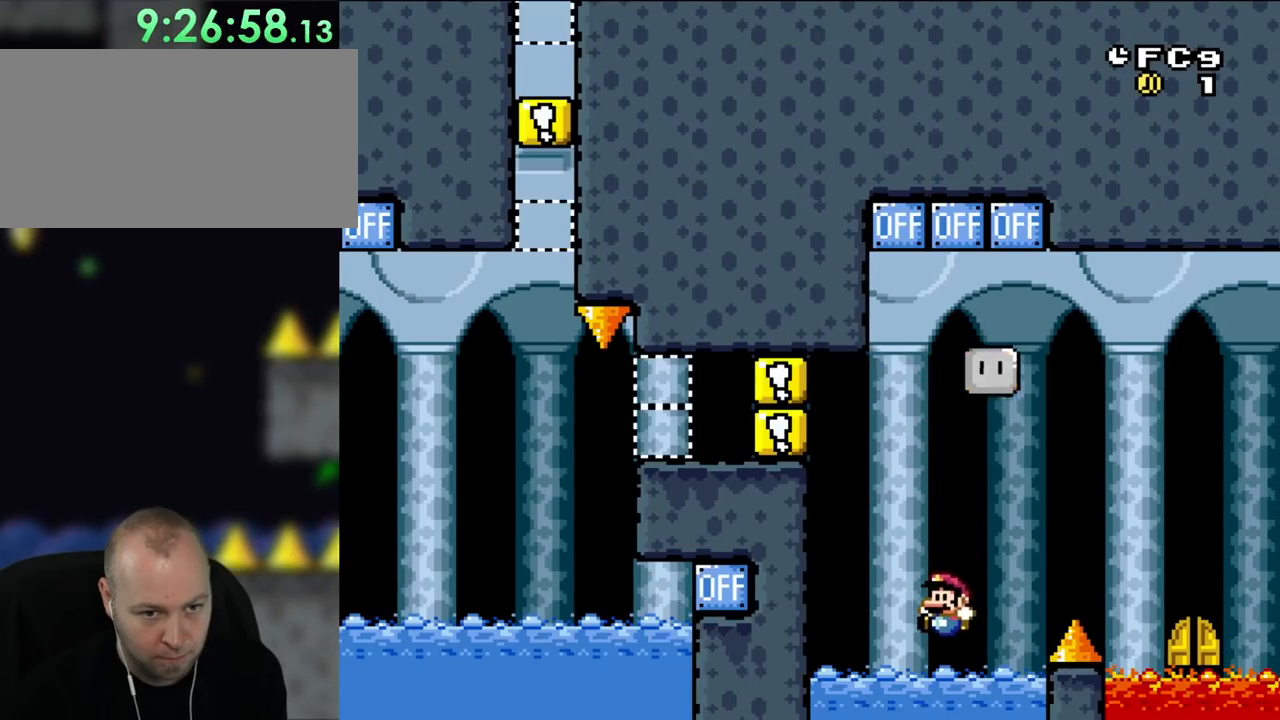
{"buttons": ["Y"], "events": [[67, "DPAD_LEFT", "up"], [167, "B", "up"]]}
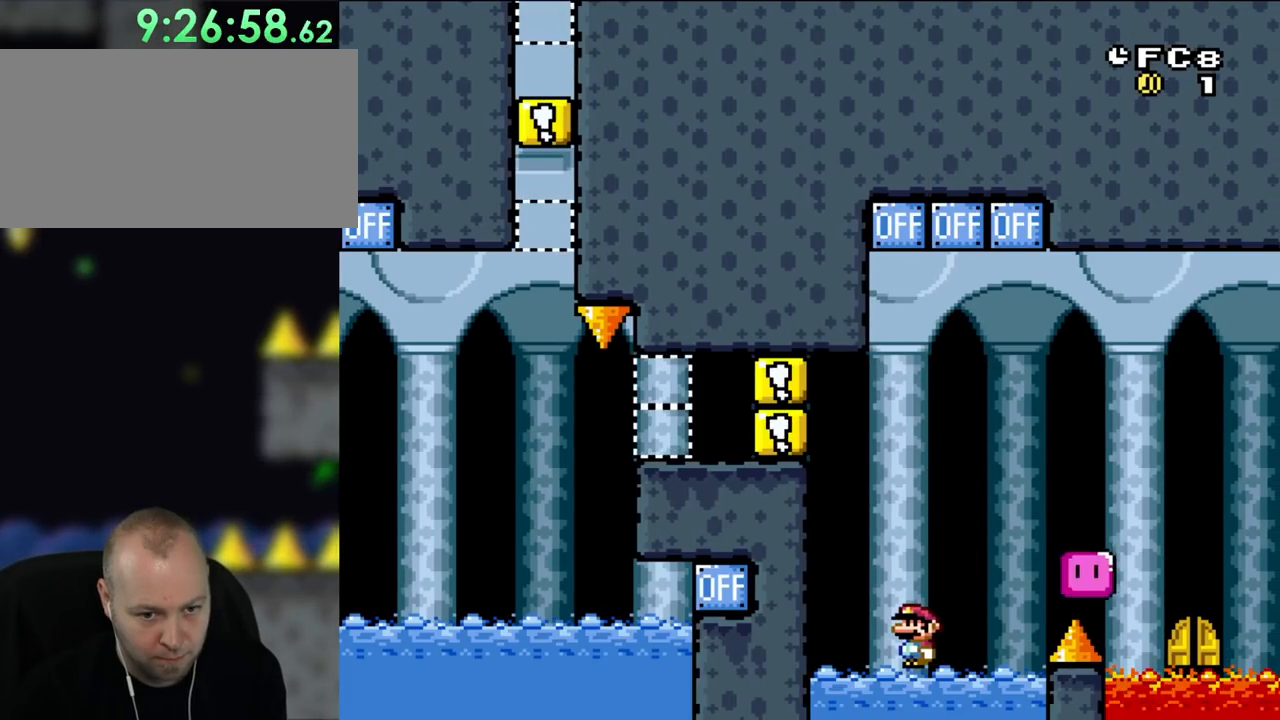
{"buttons": ["Y"], "events": []}
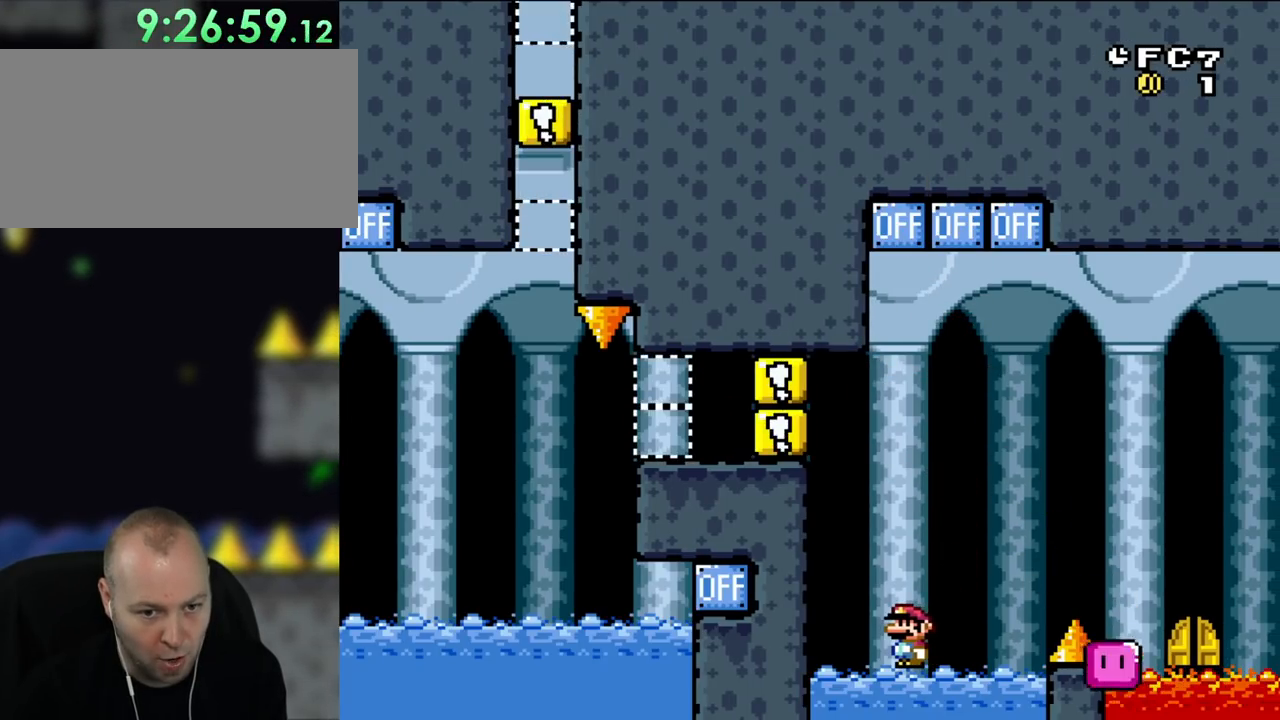
{"buttons": ["Y"], "events": []}
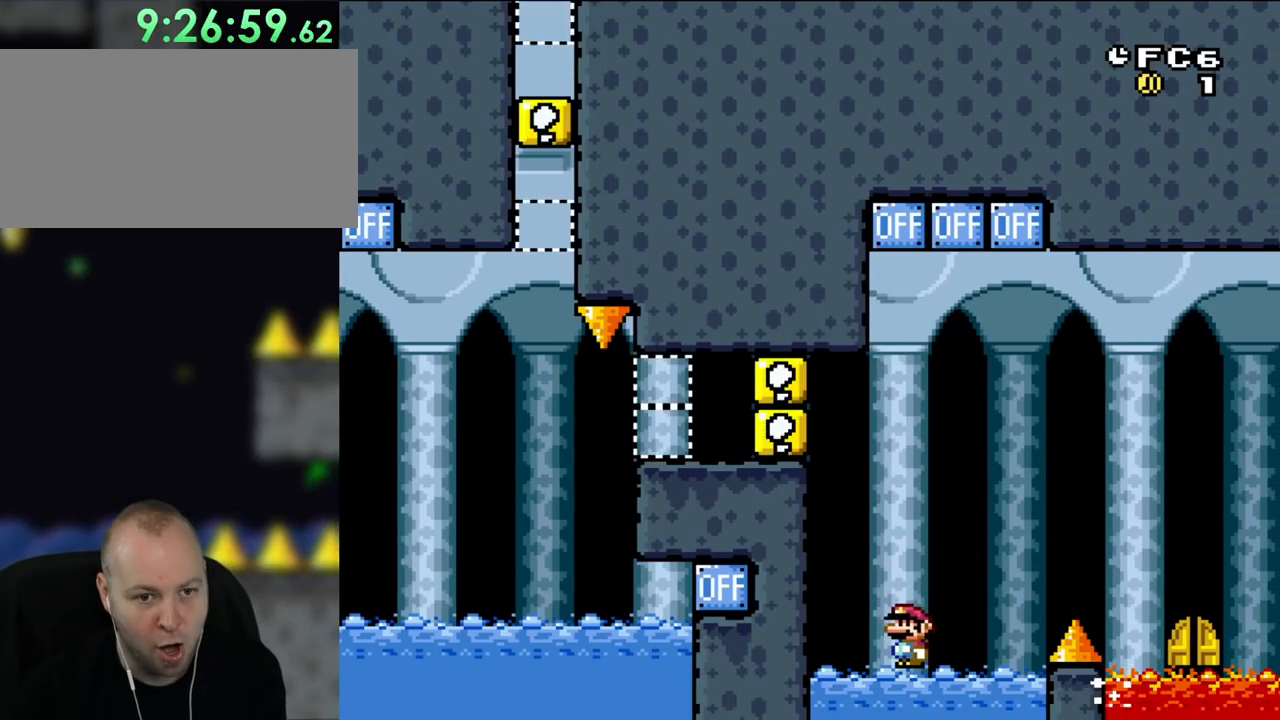
{"buttons": [], "events": [[433, "Y", "up"]]}
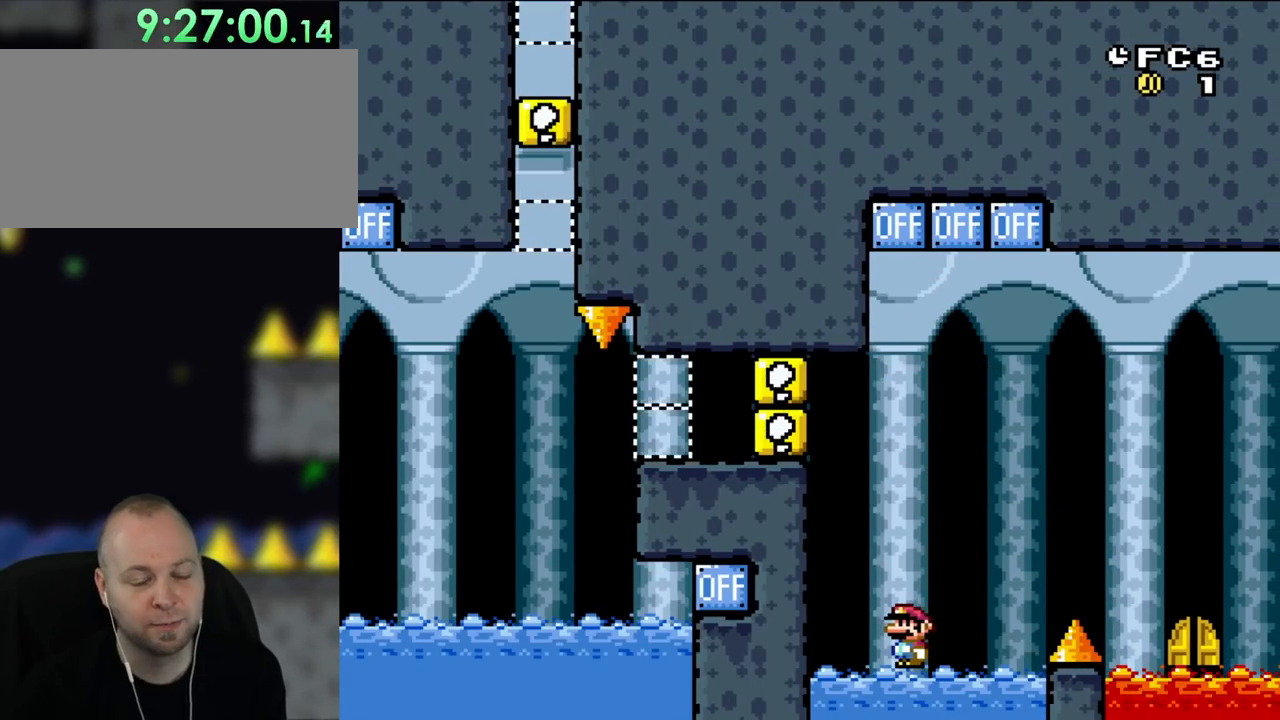
{"buttons": [], "events": []}
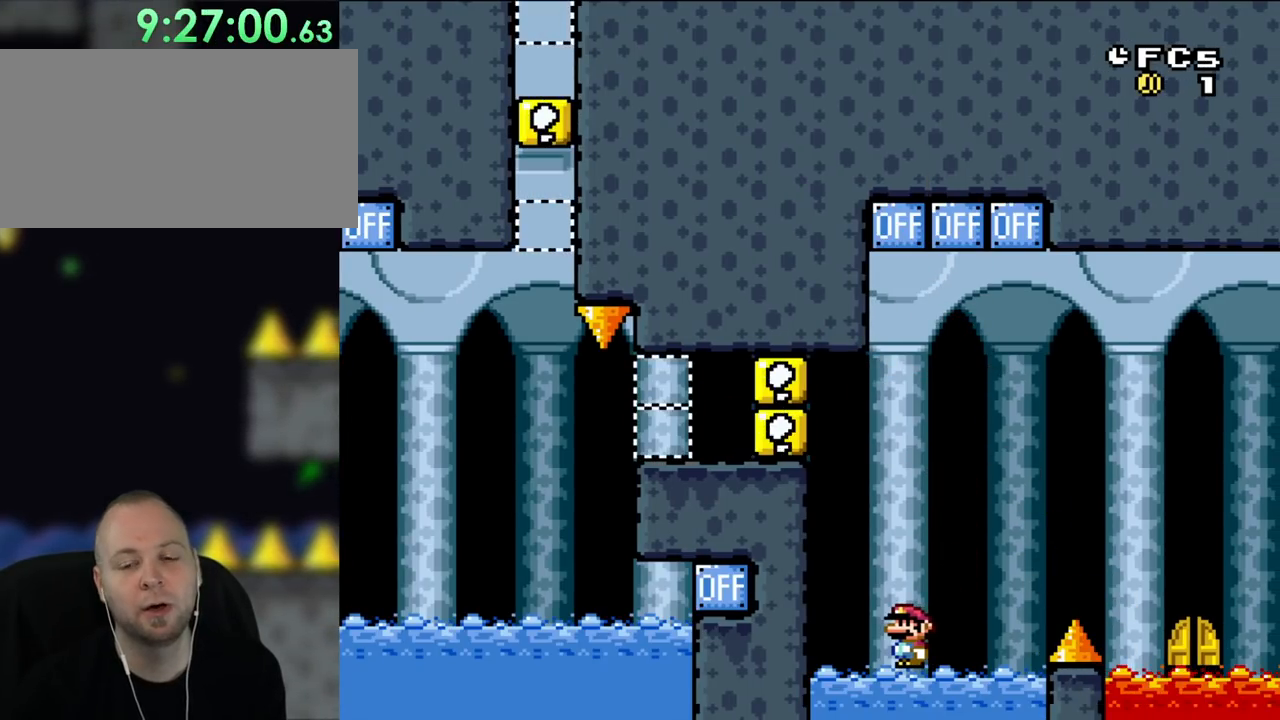
{"buttons": [], "events": []}
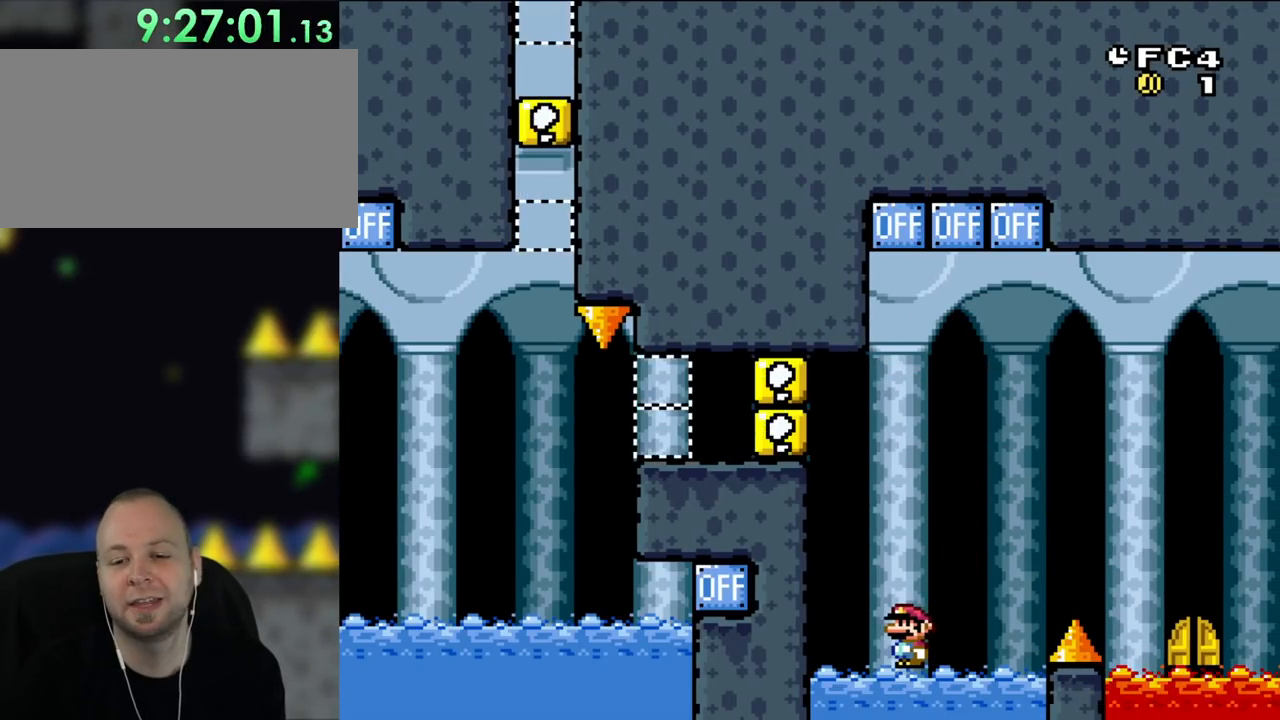
{"buttons": [], "events": []}